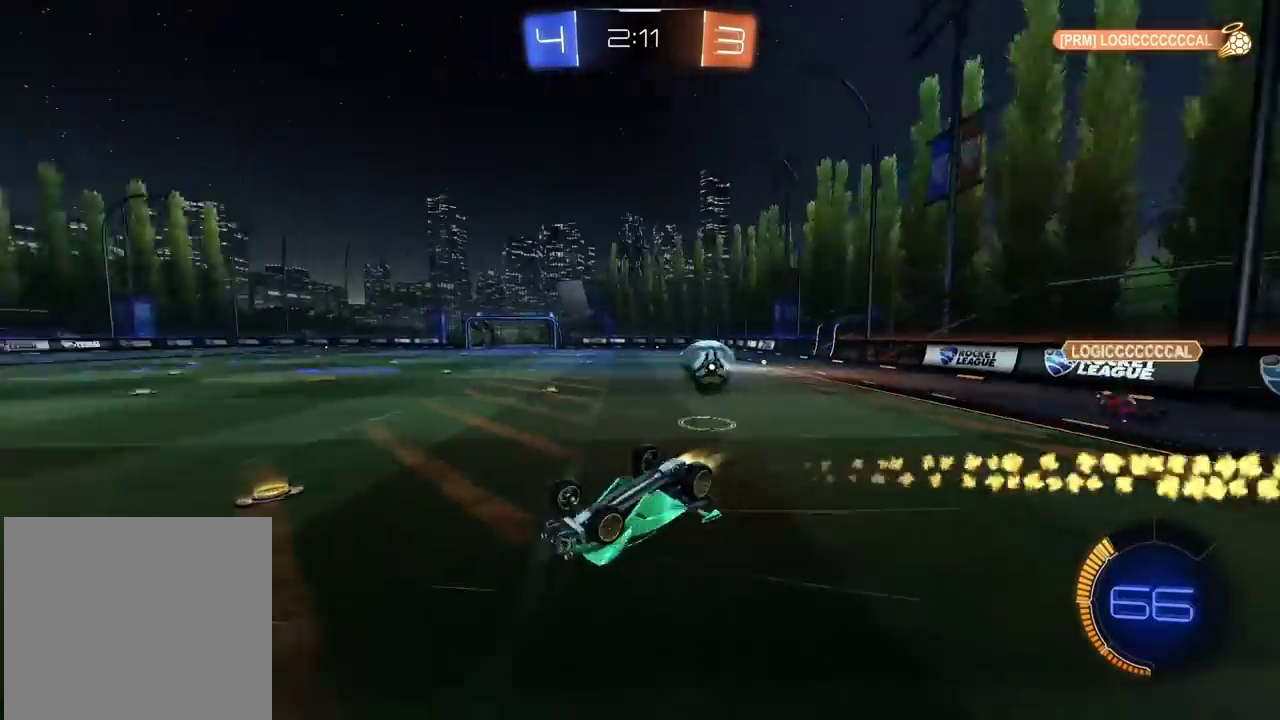
Gameplay with a controller (PlayStation layout); each line is a JSON object with the inputs held at the frame after it. "events" lists button and stick changes between this image and that frame as [ms after this image, input, new state], when the widget could be followed in between. This document gives stick clicks only as held states, not as events. Not read: L1 R1.
{"buttons": ["R2"], "left_stick": "center", "right_stick": "center", "events": [[17, "CROSS", "up"], [117, "left_stick", "up-right"], [217, "left_stick", "center"], [250, "L2", "up"]]}
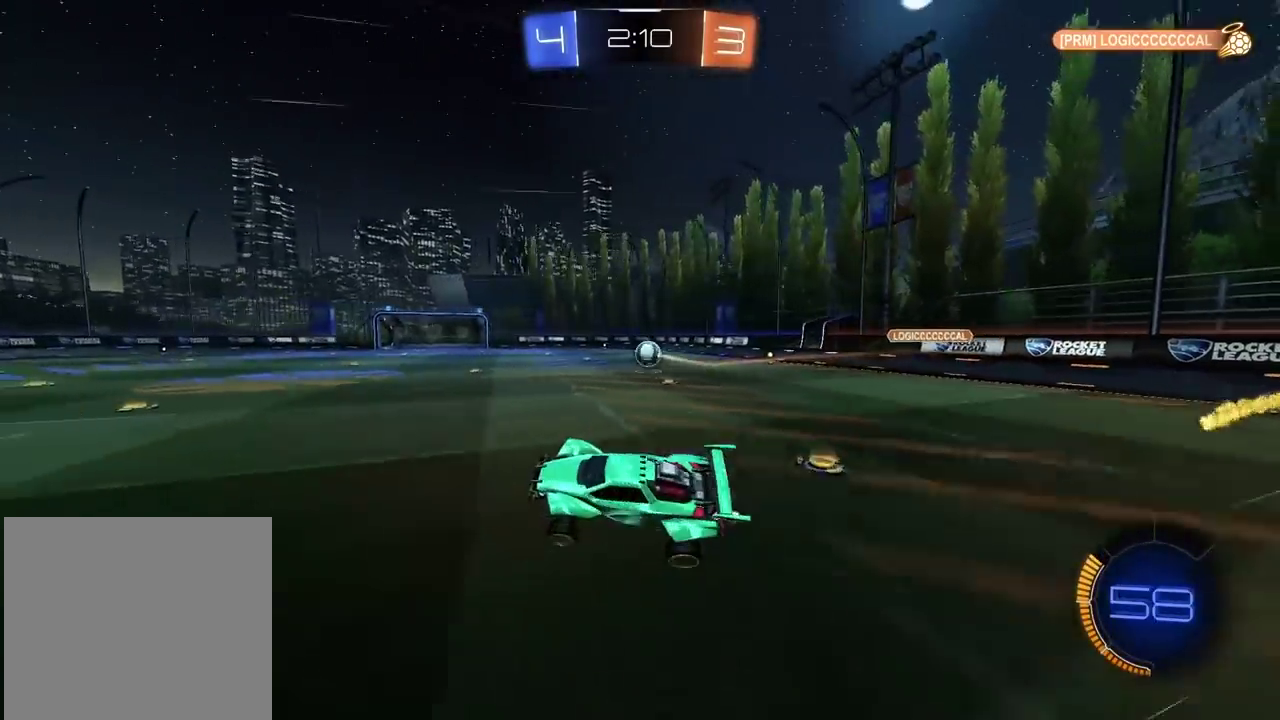
{"buttons": ["R2"], "left_stick": "right", "right_stick": "center", "events": [[300, "left_stick", "right"]]}
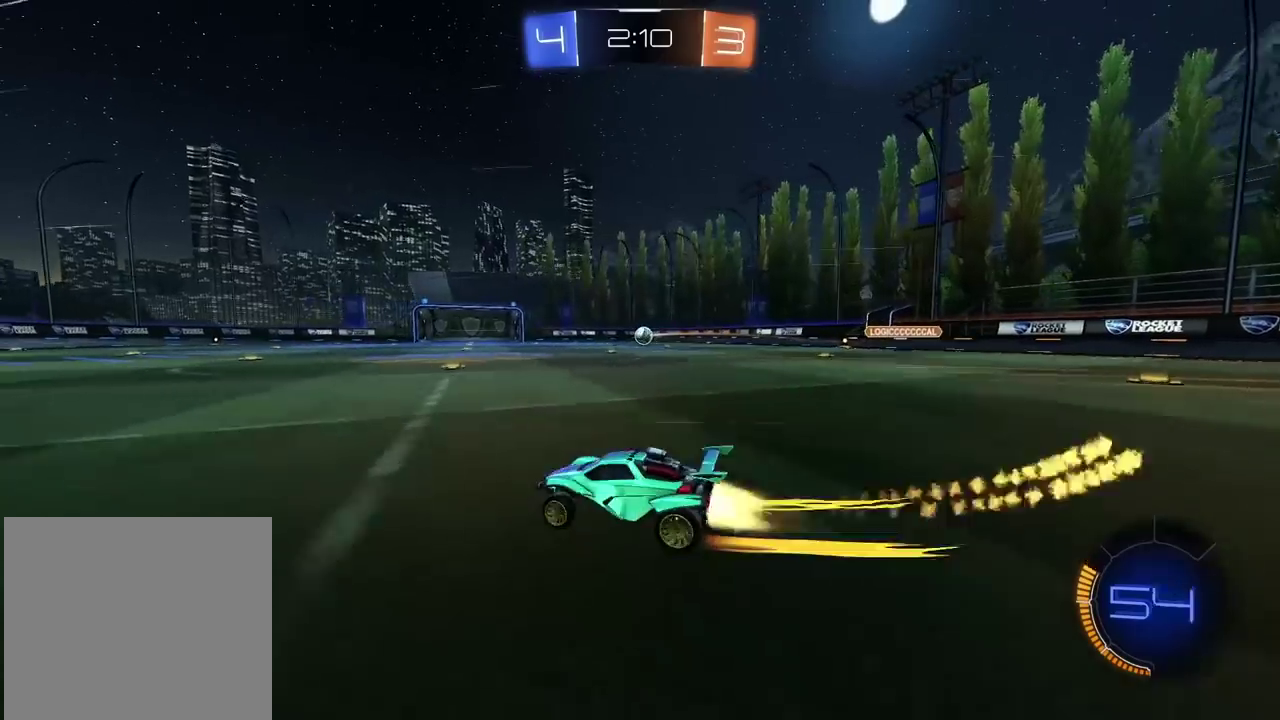
{"buttons": ["R2"], "left_stick": "center", "right_stick": "center", "events": [[483, "left_stick", "center"]]}
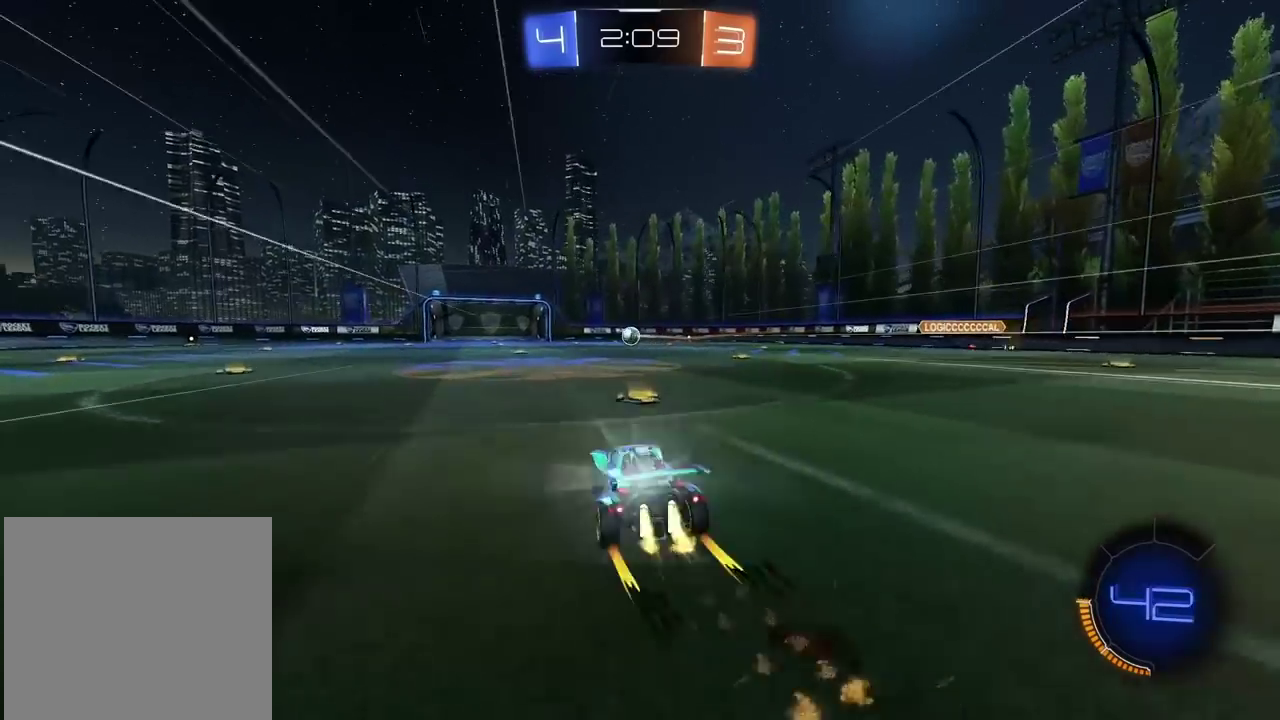
{"buttons": [], "left_stick": "center", "right_stick": "center", "events": [[233, "left_stick", "left"], [350, "left_stick", "center"], [483, "R2", "up"]]}
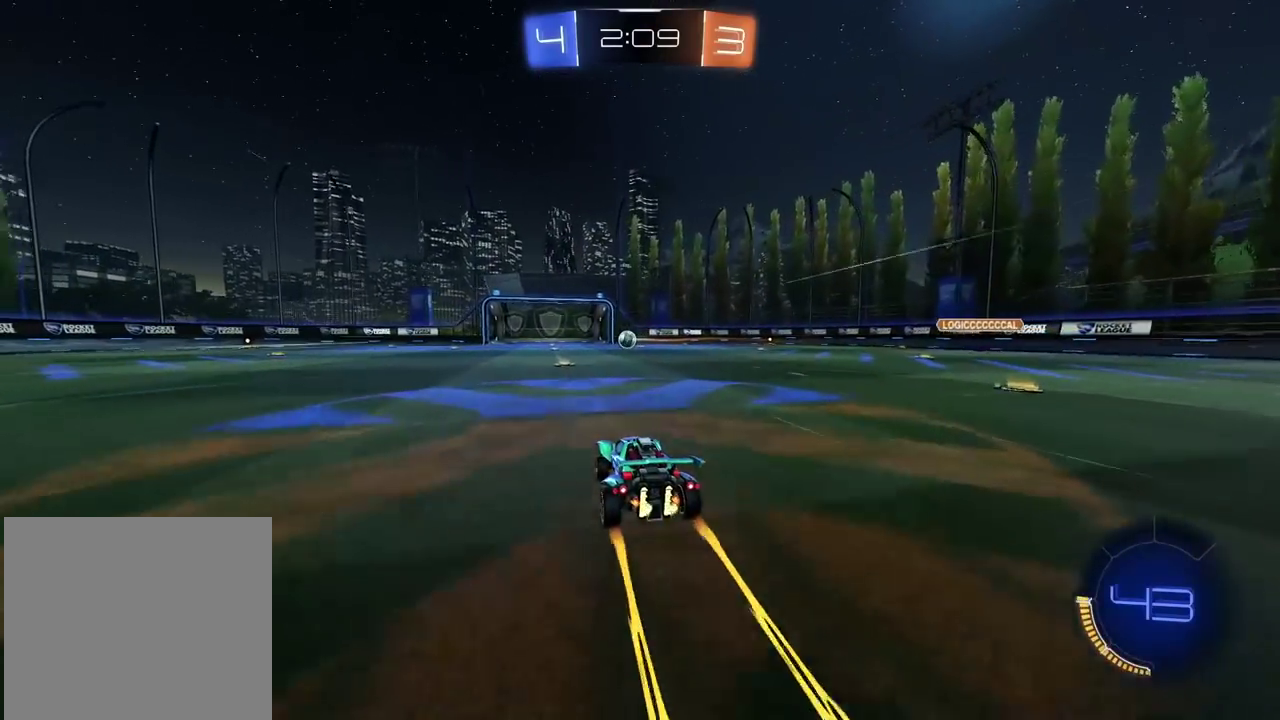
{"buttons": [], "left_stick": "center", "right_stick": "center", "events": []}
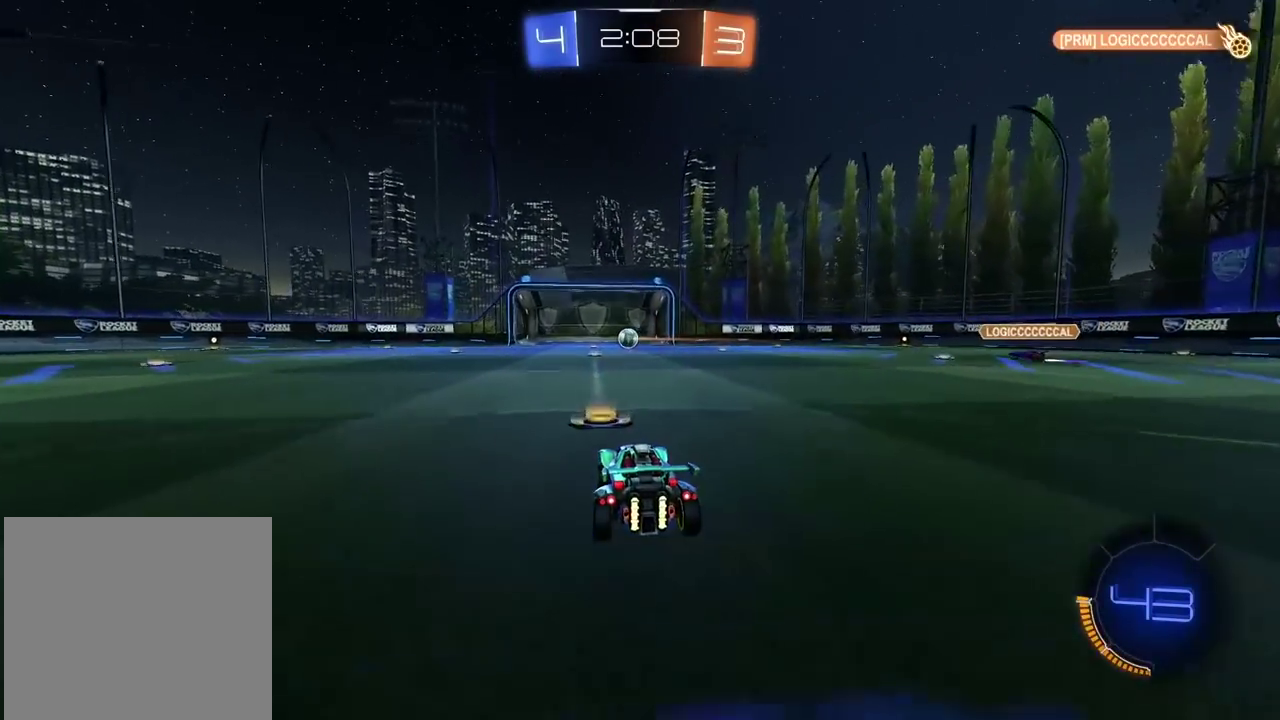
{"buttons": [], "left_stick": "center", "right_stick": "center", "events": [[83, "L2", "down"], [400, "L2", "up"]]}
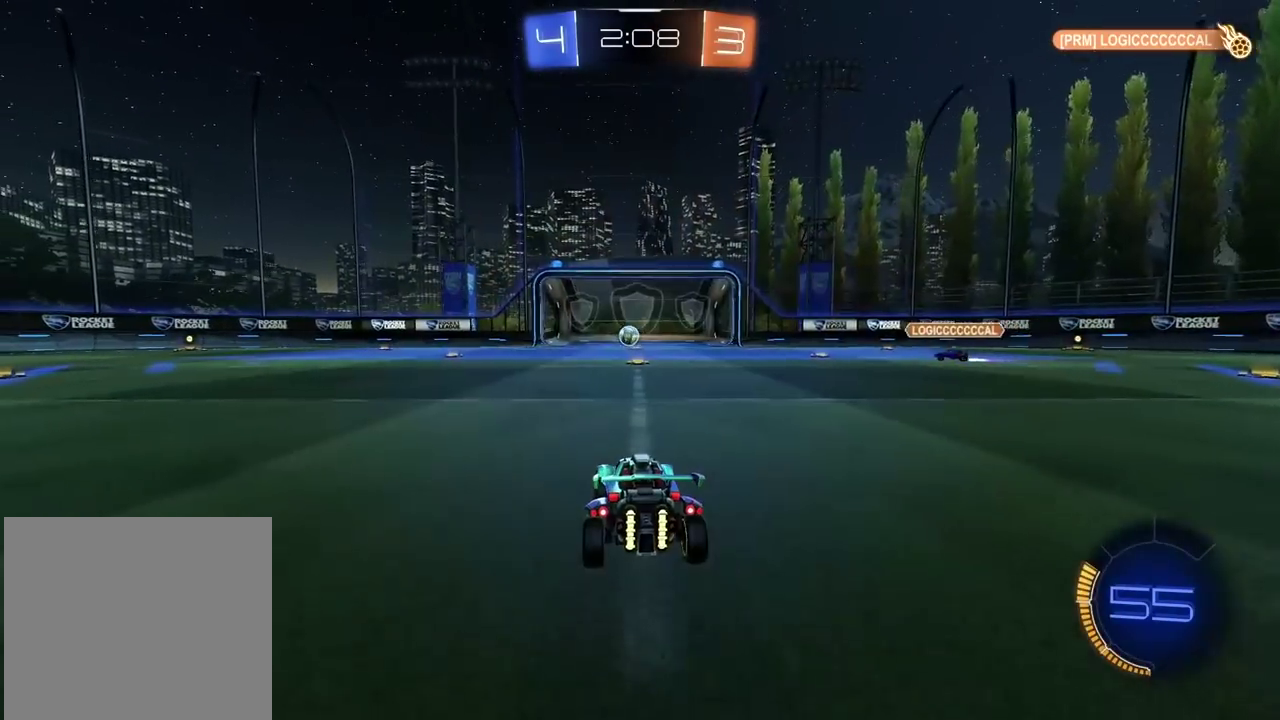
{"buttons": [], "left_stick": "center", "right_stick": "center", "events": []}
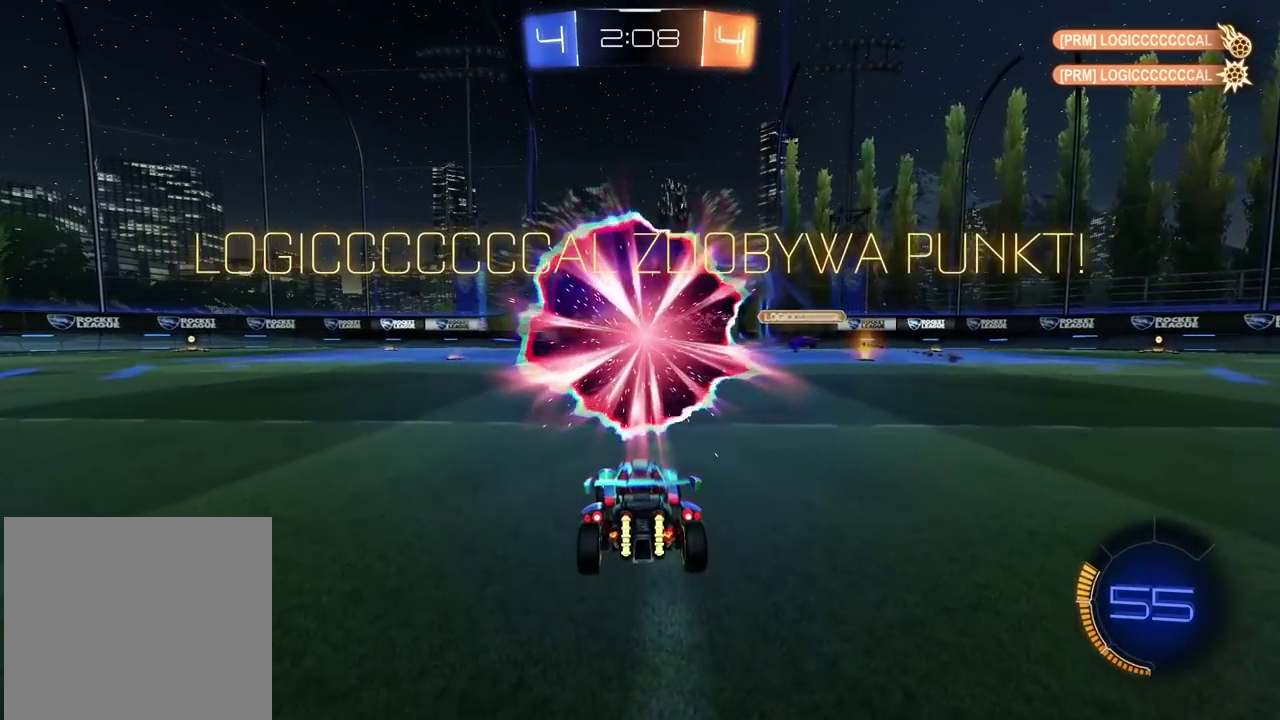
{"buttons": [], "left_stick": "center", "right_stick": "center", "events": []}
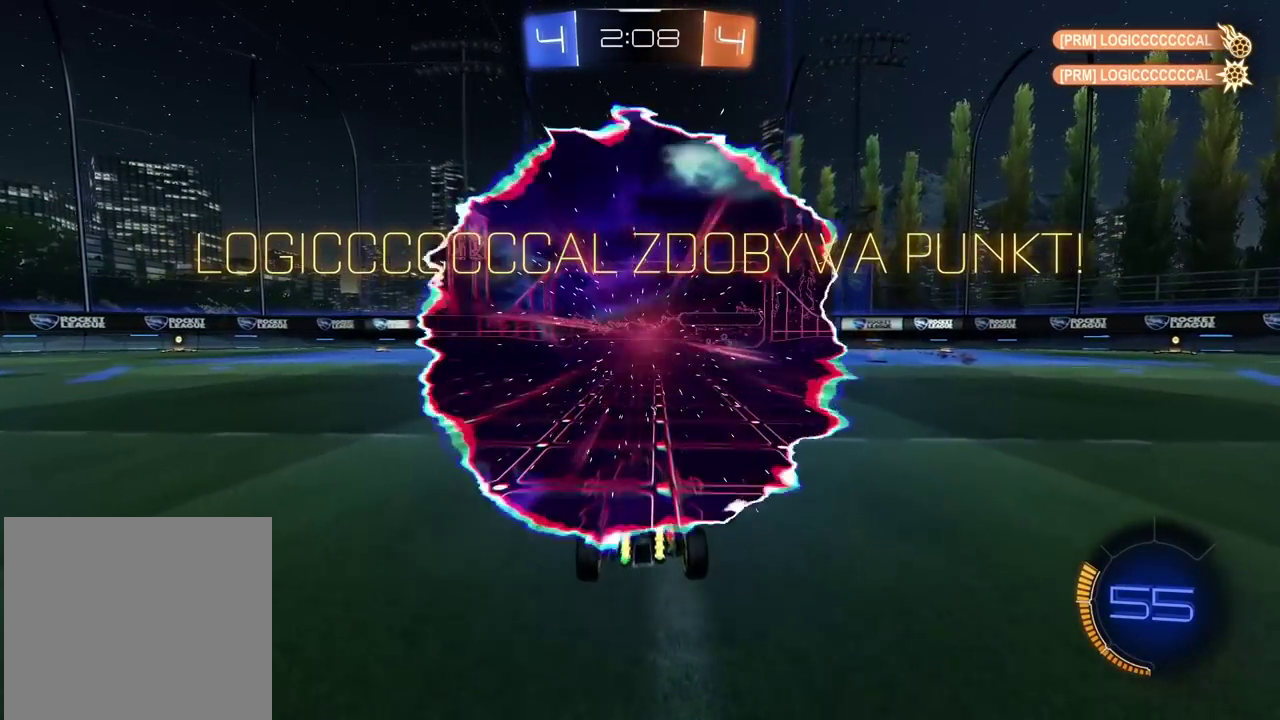
{"buttons": [], "left_stick": "center", "right_stick": "center", "events": []}
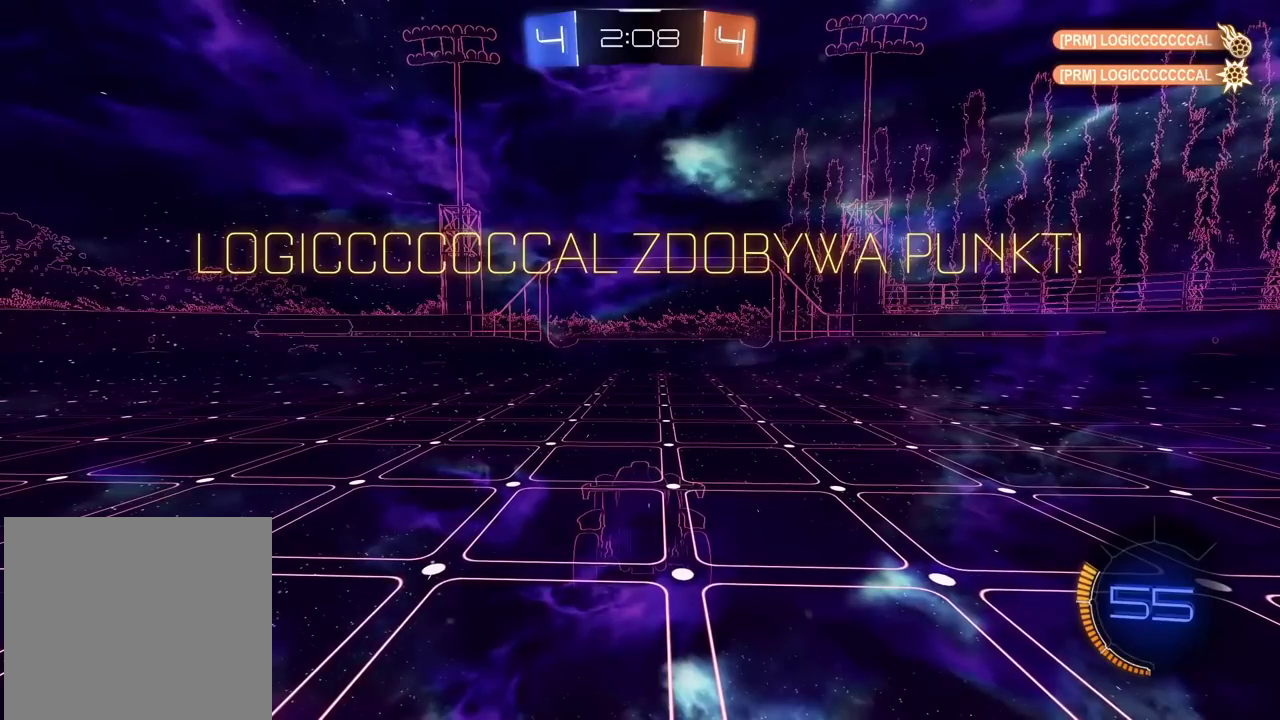
{"buttons": [], "left_stick": "center", "right_stick": "center", "events": []}
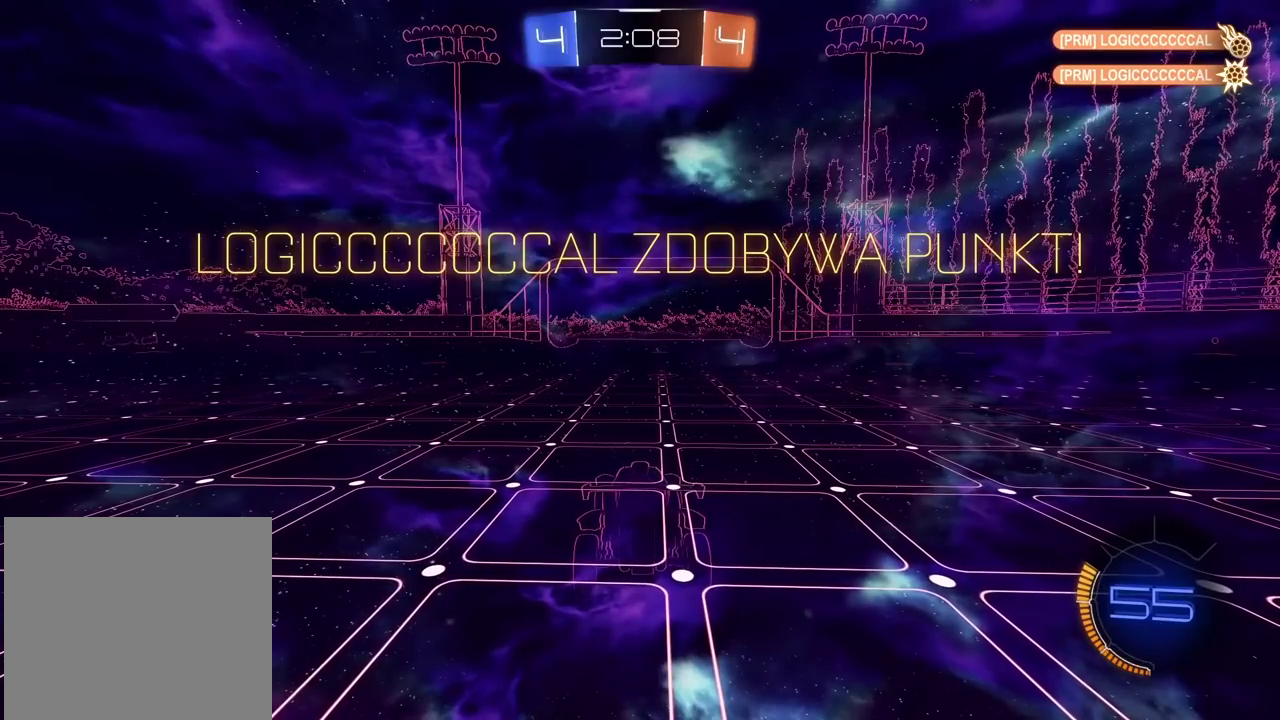
{"buttons": [], "left_stick": "center", "right_stick": "center", "events": []}
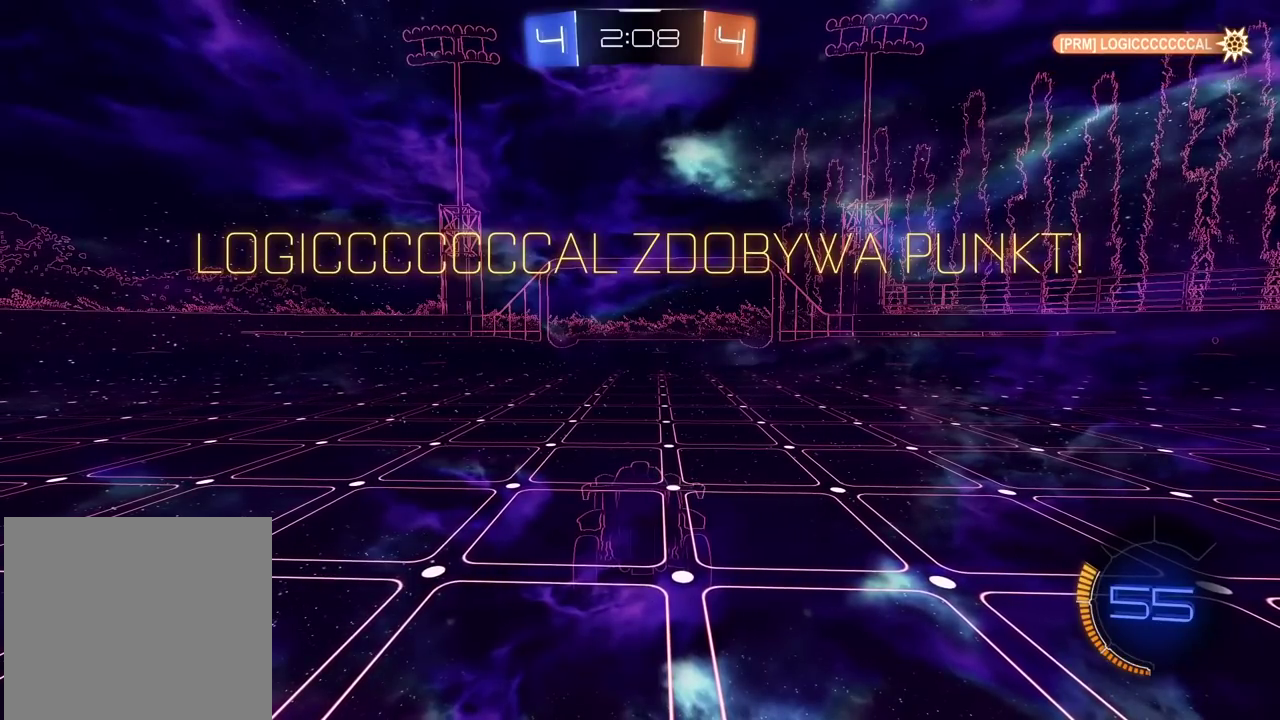
{"buttons": [], "left_stick": "center", "right_stick": "center", "events": []}
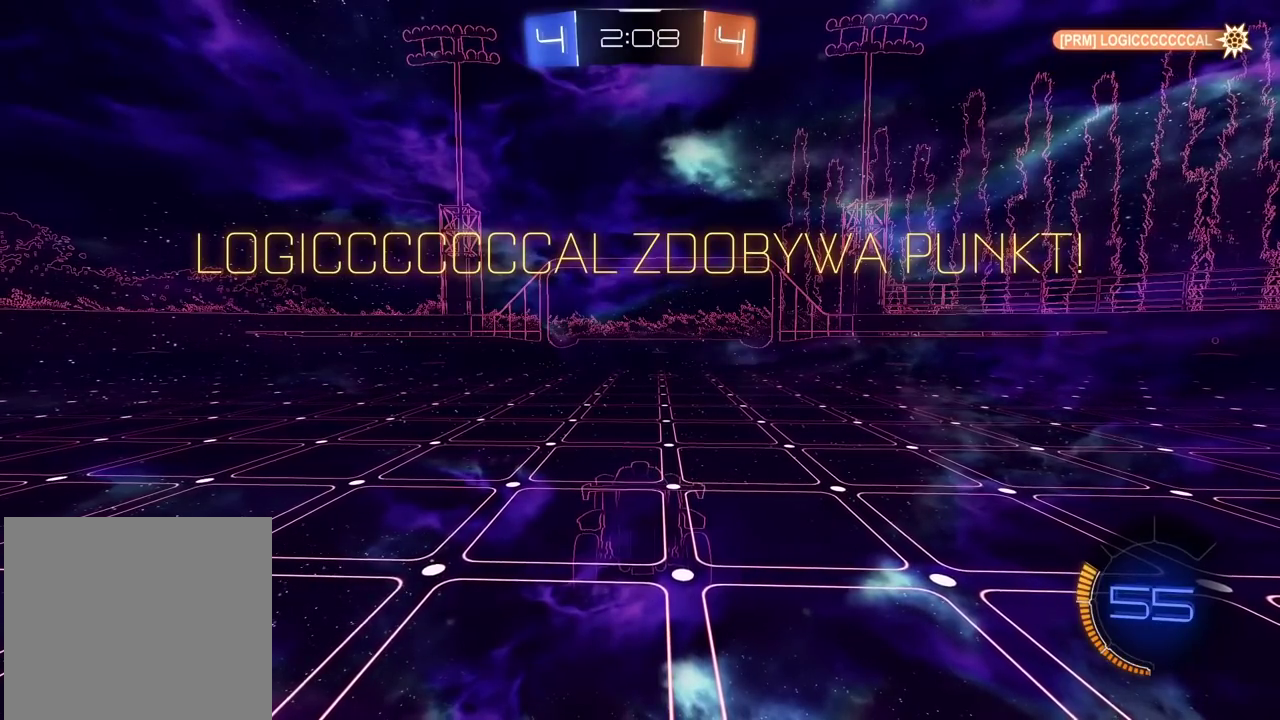
{"buttons": [], "left_stick": "center", "right_stick": "center", "events": []}
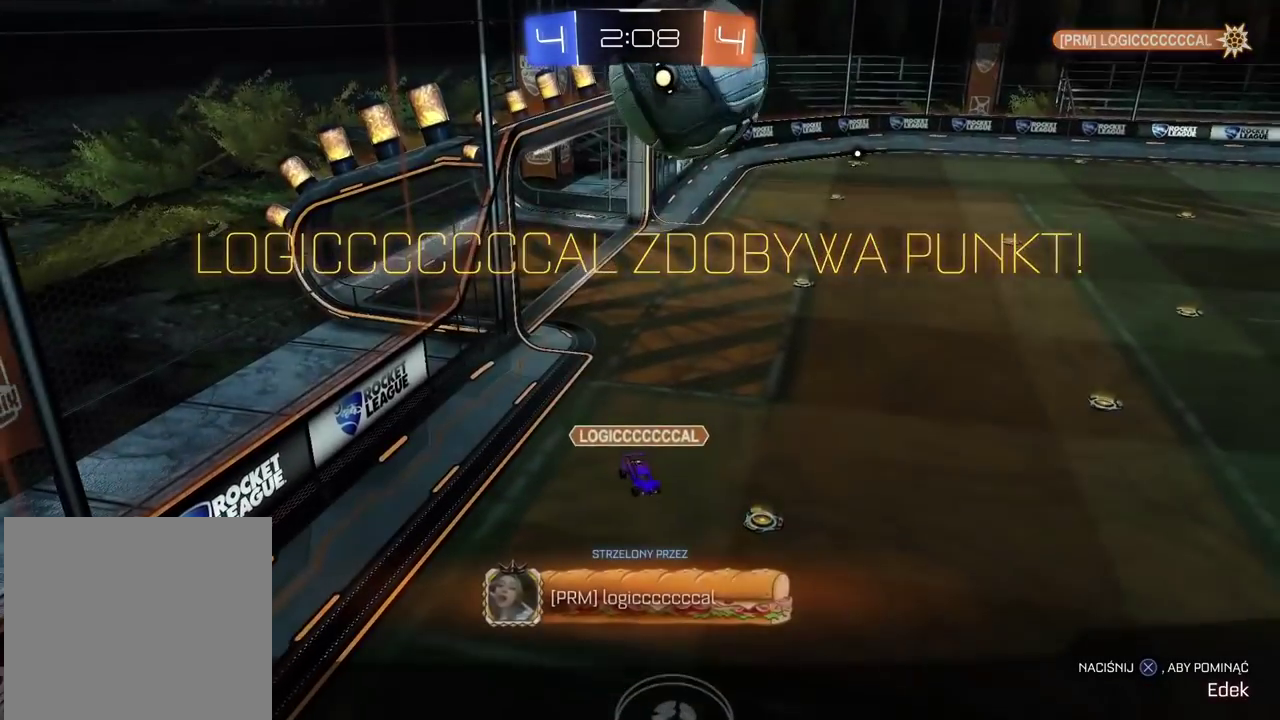
{"buttons": [], "left_stick": "center", "right_stick": "center", "events": [[217, "CROSS", "down"], [367, "CROSS", "up"]]}
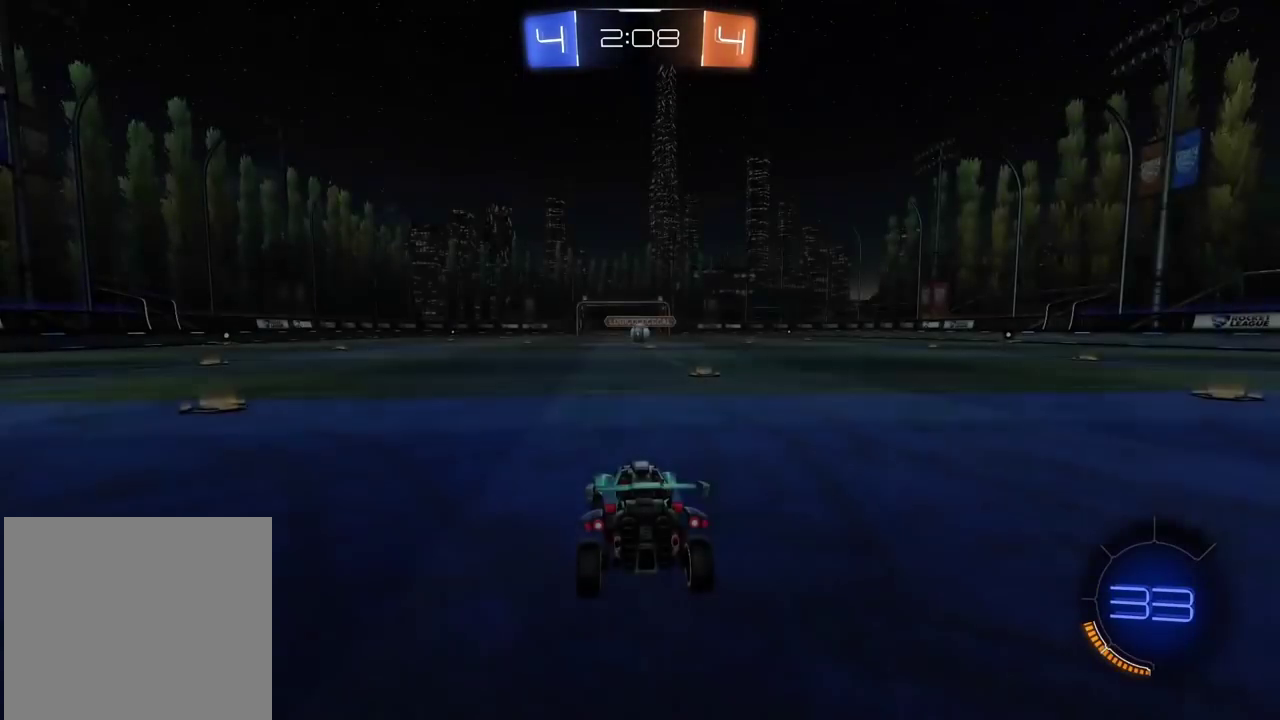
{"buttons": ["R2", "SELECT"], "left_stick": "center", "right_stick": "center", "events": [[117, "TRIANGLE", "down"], [167, "R2", "down"], [167, "SELECT", "down"], [217, "TRIANGLE", "up"], [267, "TRIANGLE", "down"], [500, "TRIANGLE", "up"]]}